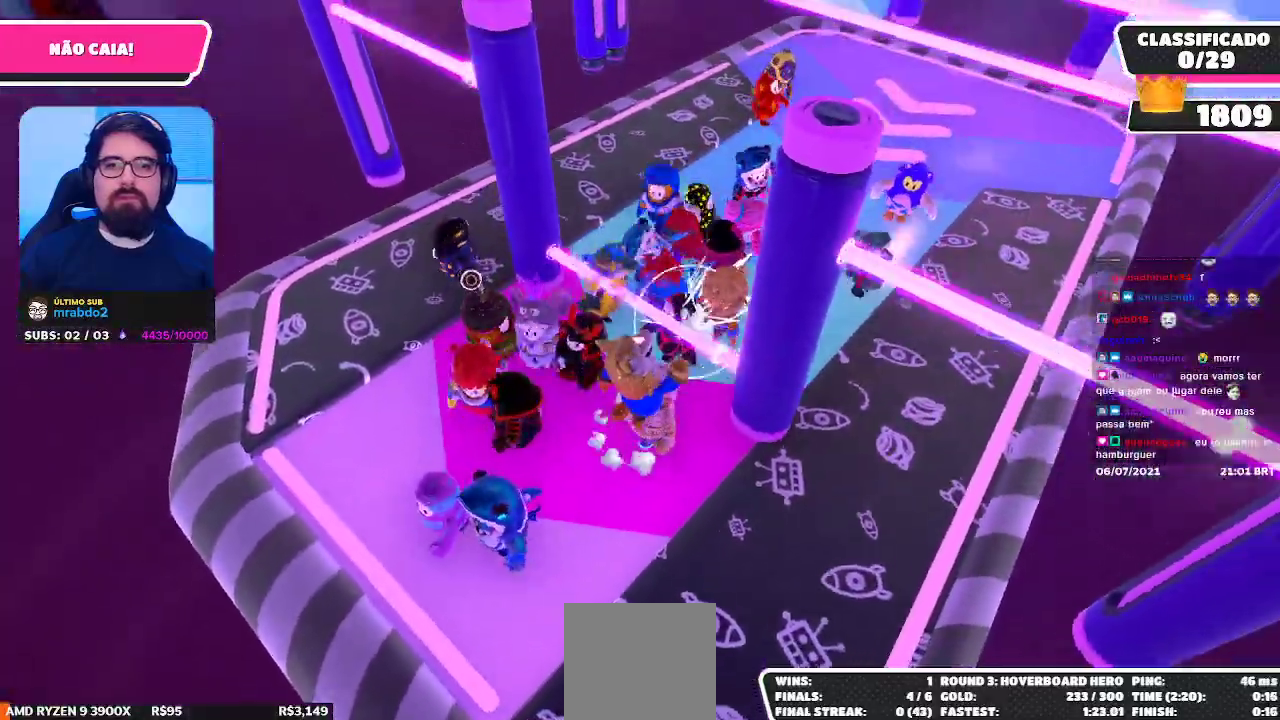
Gameplay with a controller (Xbox layout); each line is a JSON object with the inputs held at the frame after it. "events" lists button and stick changes between this image and that frame as [ms after this image, input, new state], when the widget could be followed in between. Not read: L3 R3 Z.
{"buttons": ["A", "R2"], "left_stick": "up", "right_stick": "center", "events": [[117, "left_stick", "up"], [250, "R2", "down"]]}
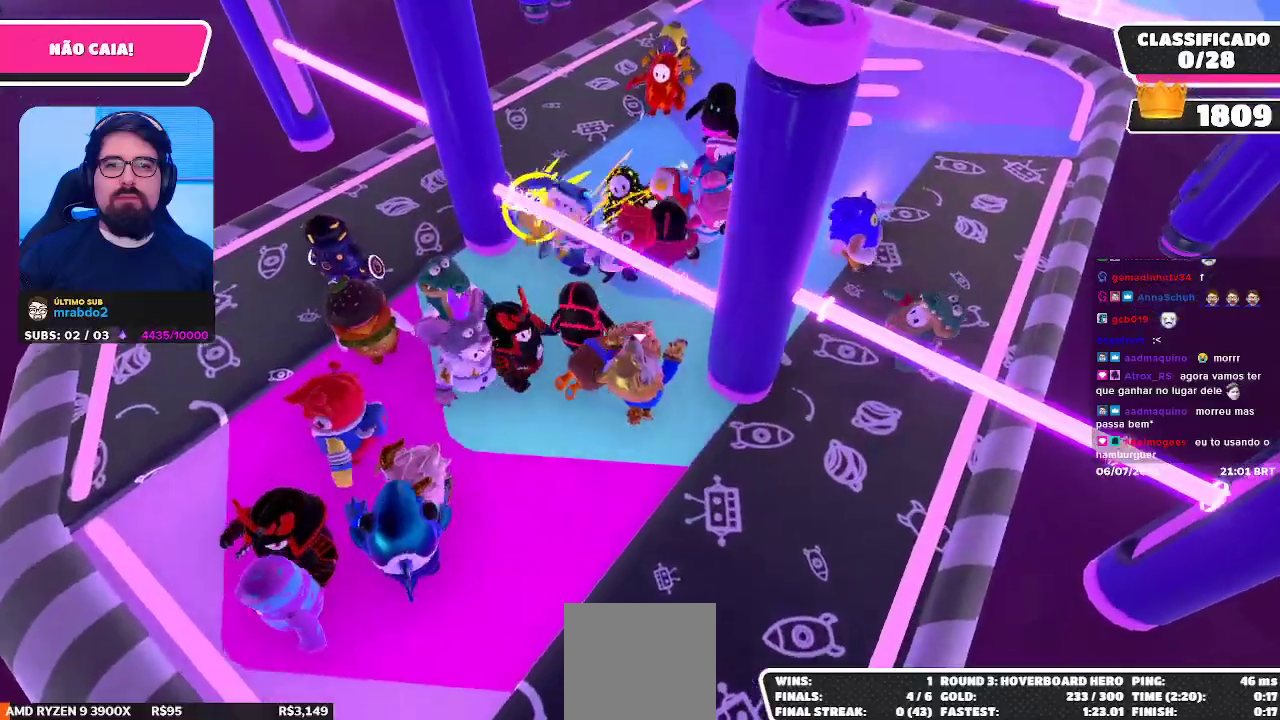
{"buttons": [], "left_stick": "center", "right_stick": "center", "events": [[17, "A", "up"], [183, "R2", "up"], [183, "left_stick", "center"], [267, "left_stick", "right"], [450, "left_stick", "center"]]}
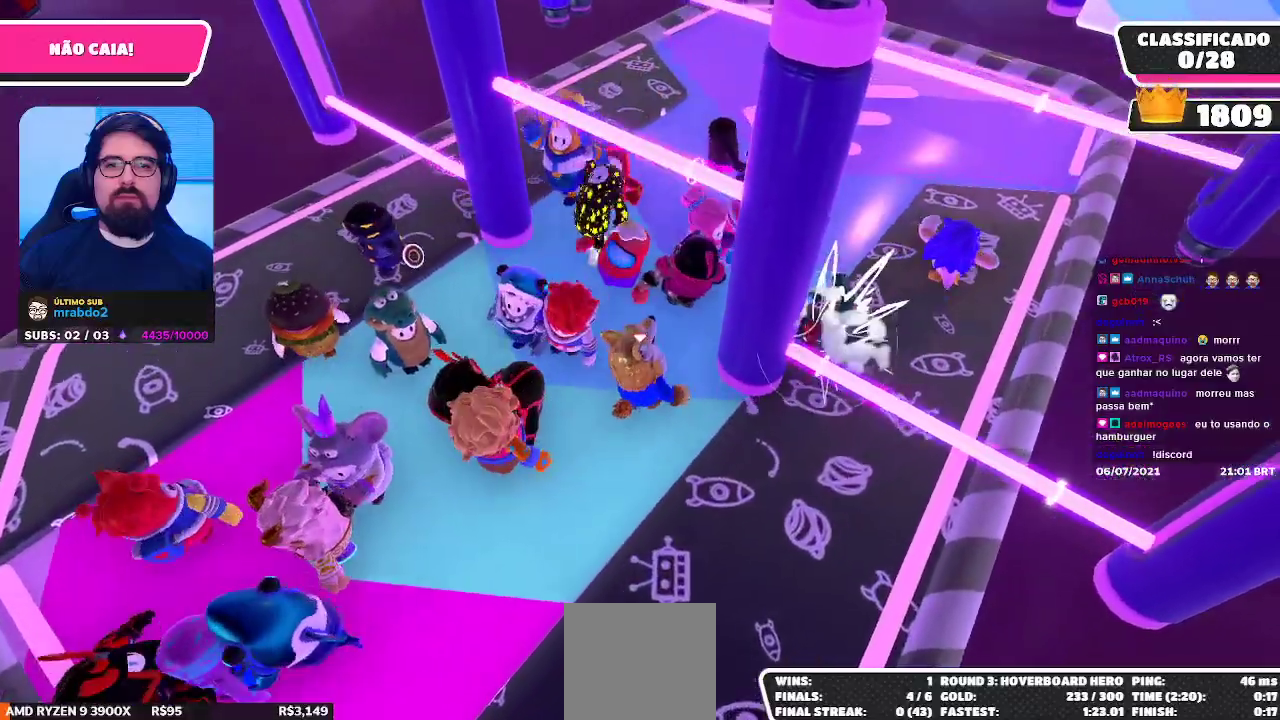
{"buttons": ["A"], "left_stick": "up-right", "right_stick": "center", "events": [[67, "left_stick", "right"], [150, "left_stick", "up-right"], [233, "A", "down"]]}
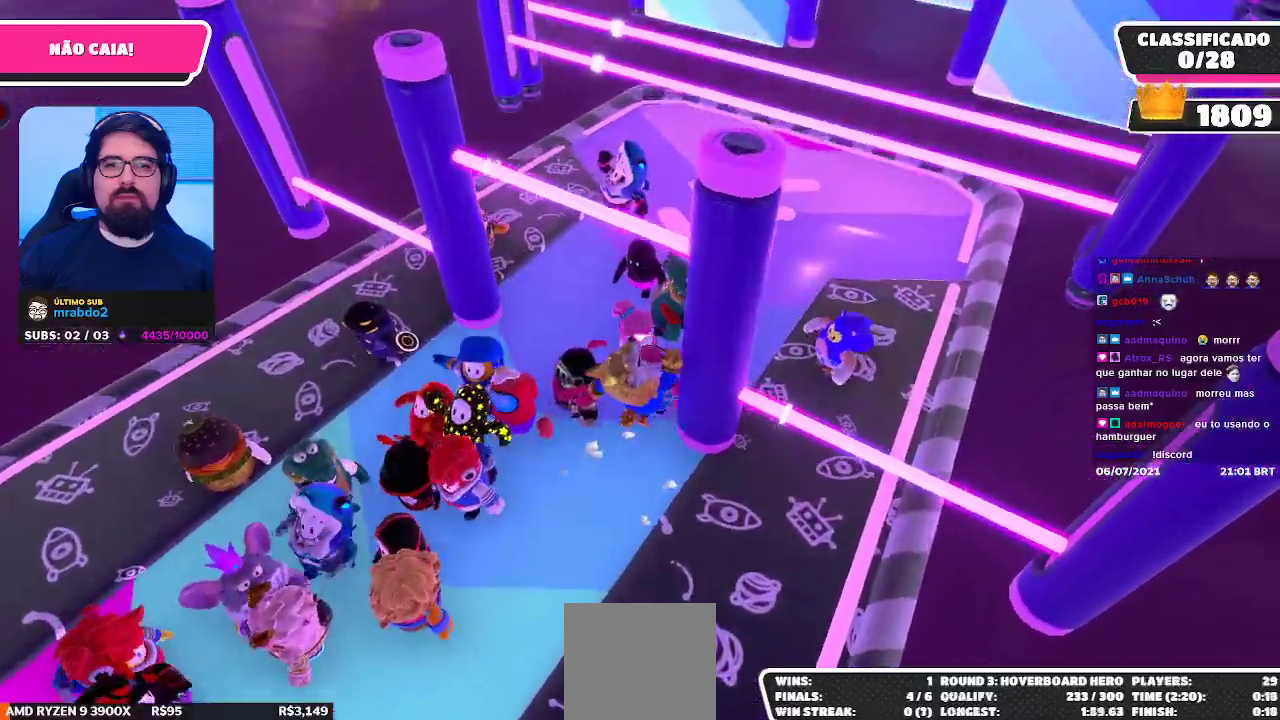
{"buttons": [], "left_stick": "up-right", "right_stick": "center", "events": [[50, "A", "up"], [100, "left_stick", "left"], [300, "left_stick", "center"], [450, "left_stick", "up-right"]]}
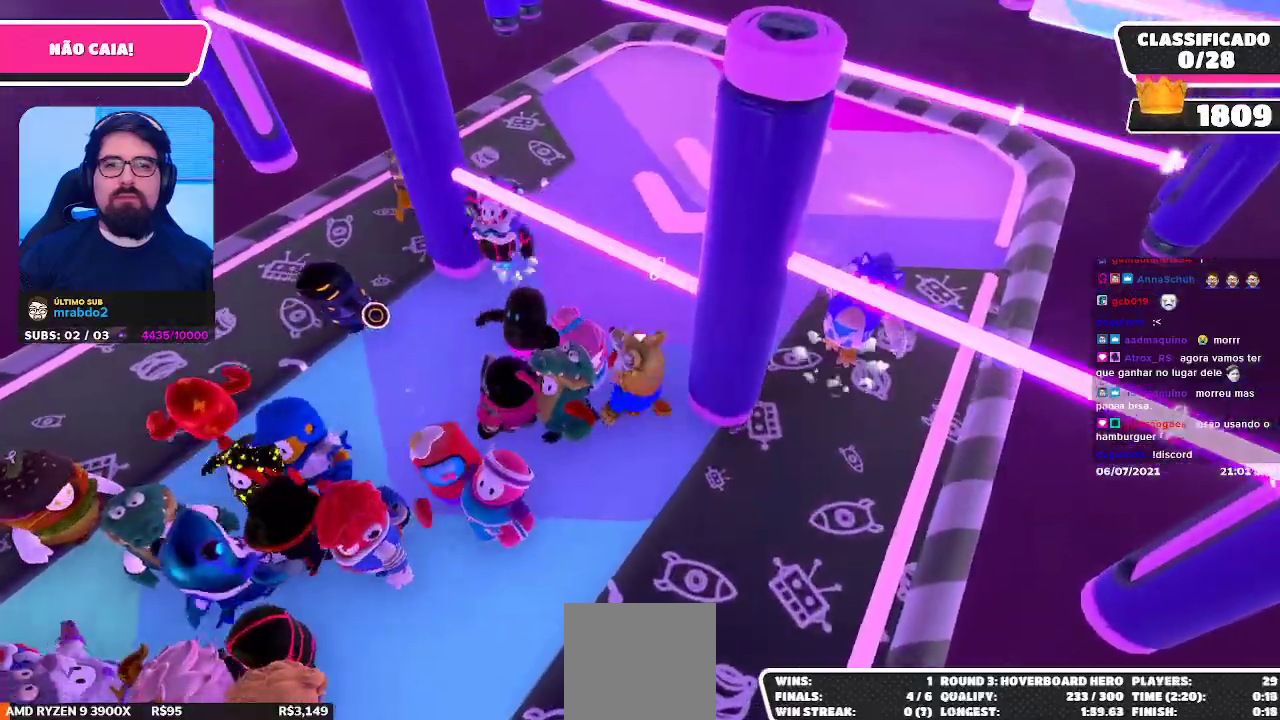
{"buttons": ["R2"], "left_stick": "up-right", "right_stick": "center", "events": [[117, "A", "down"], [217, "R2", "down"], [283, "A", "up"]]}
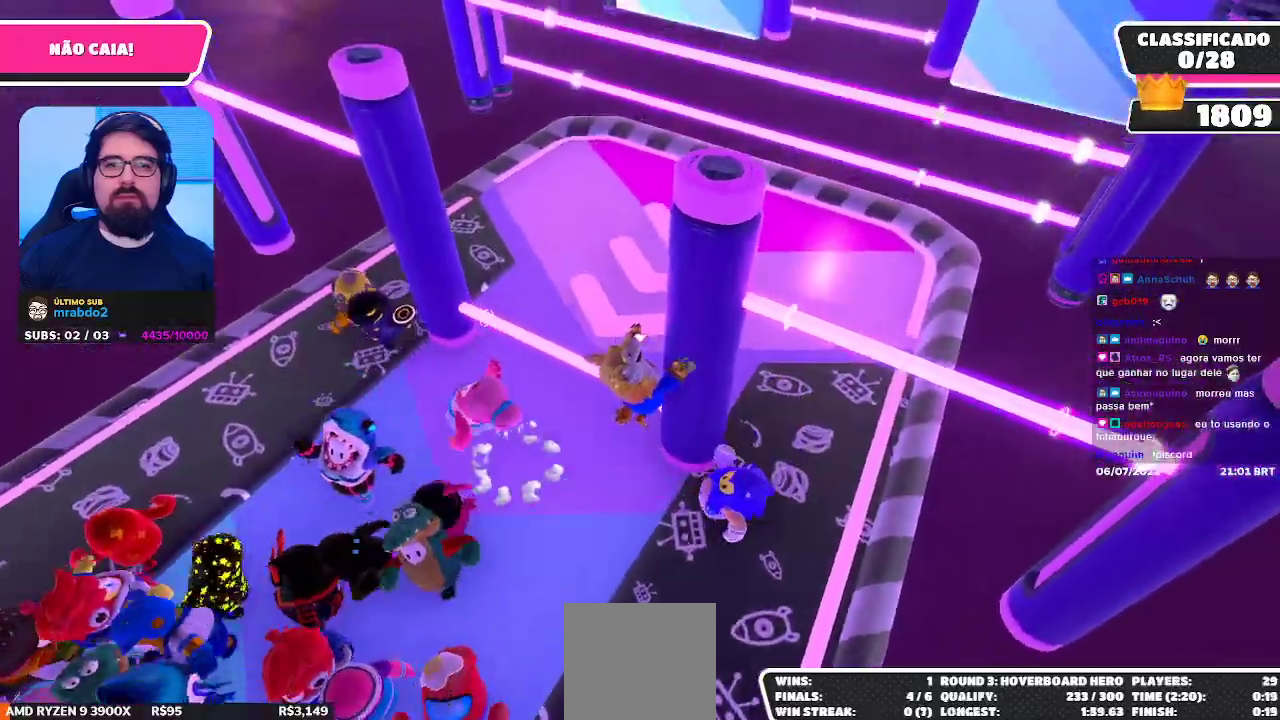
{"buttons": ["R2"], "left_stick": "up", "right_stick": "center", "events": [[50, "left_stick", "up-left"], [333, "left_stick", "up"]]}
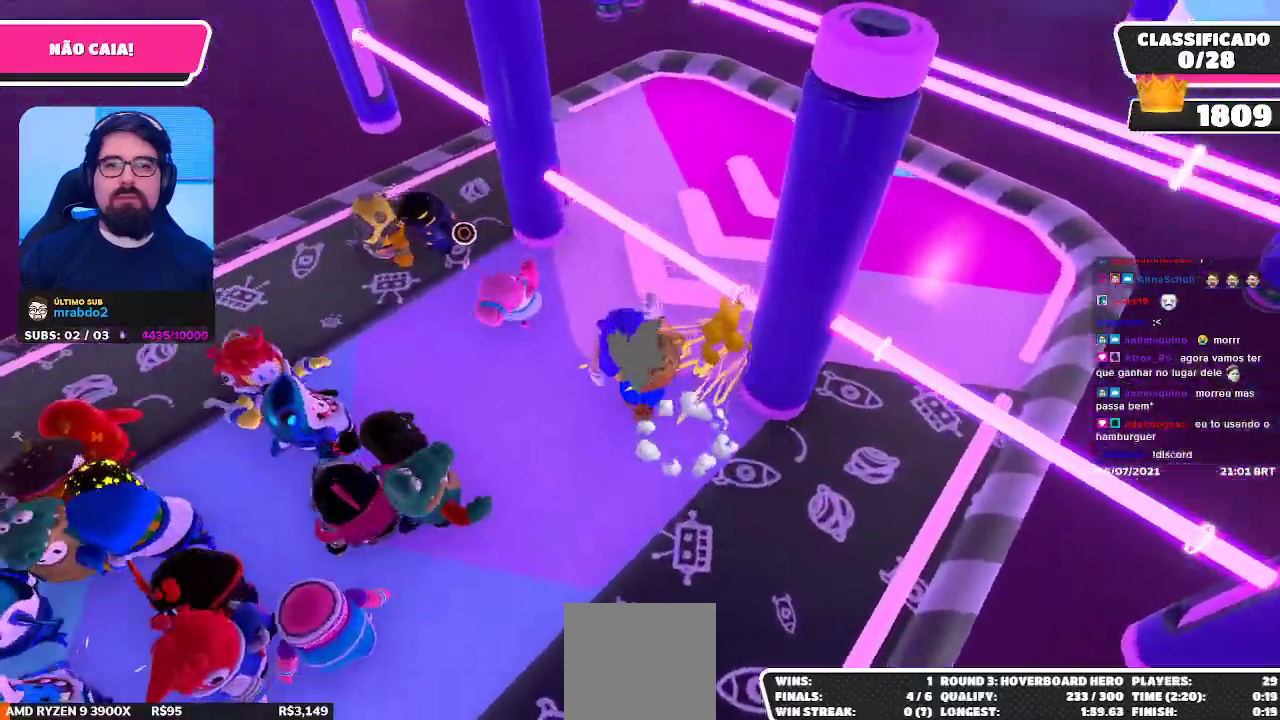
{"buttons": [], "left_stick": "right", "right_stick": "center"}
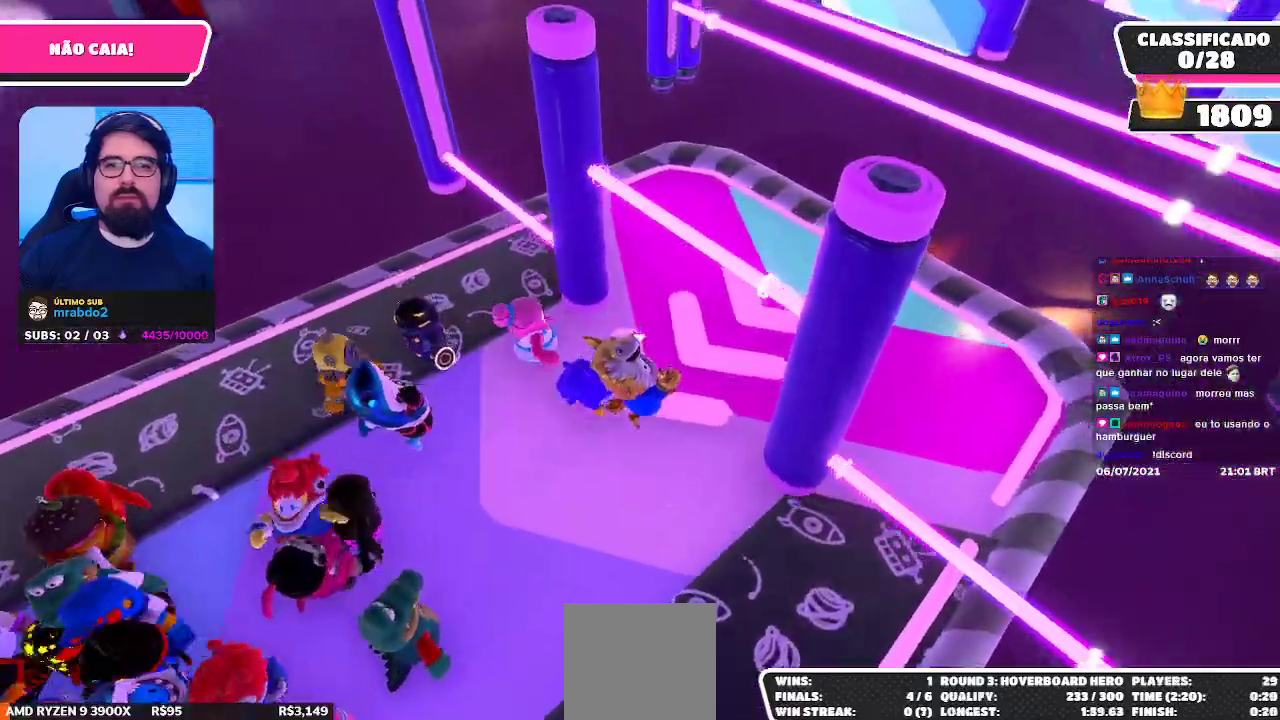
{"buttons": [], "left_stick": "center", "right_stick": "center", "events": [[33, "left_stick", "center"], [217, "left_stick", "up-right"], [383, "left_stick", "center"]]}
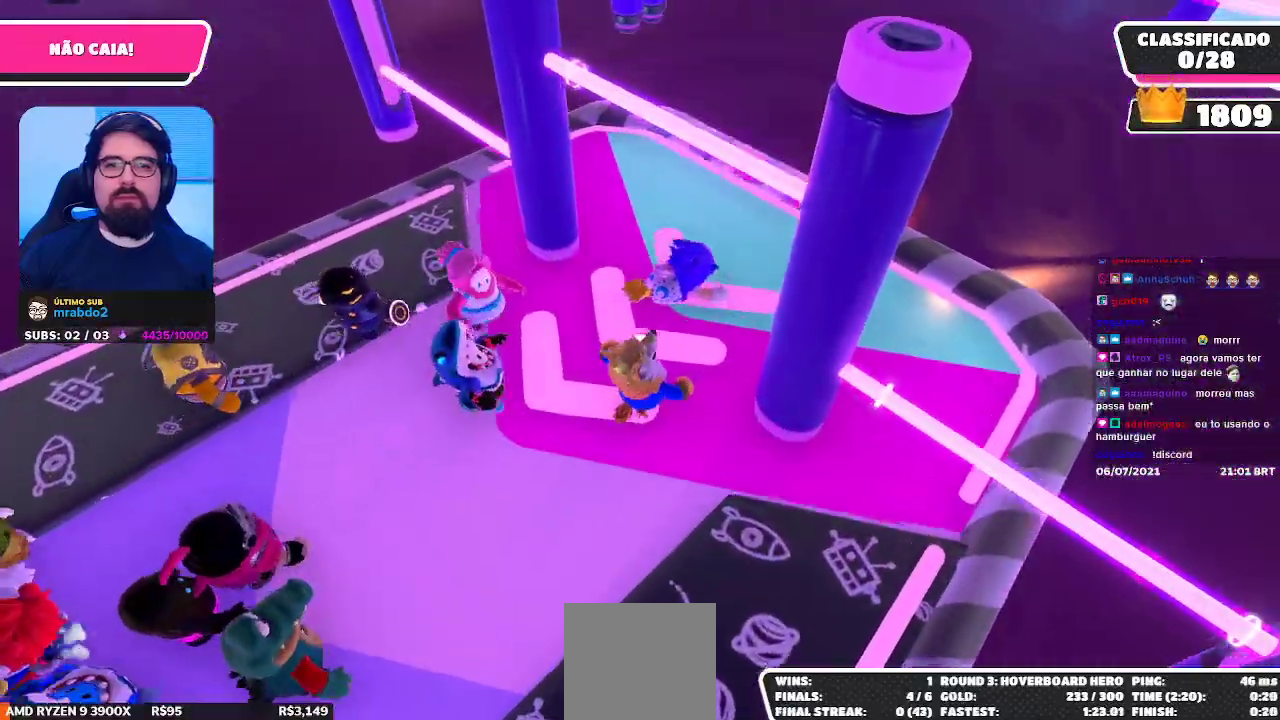
{"buttons": ["A", "R2"], "left_stick": "up-right", "right_stick": "center", "events": [[83, "left_stick", "right"], [133, "left_stick", "up-right"], [317, "A", "down"], [500, "R2", "down"]]}
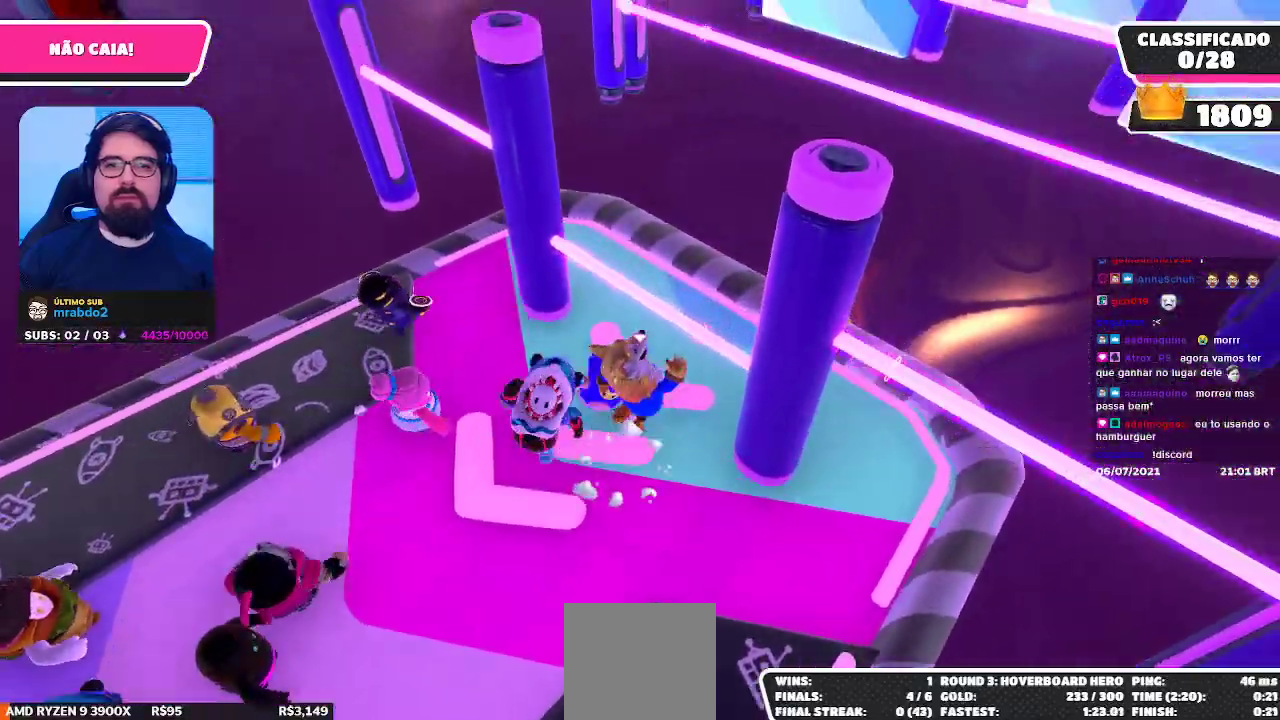
{"buttons": ["R2"], "left_stick": "up", "right_stick": "center", "events": [[150, "A", "up"], [367, "left_stick", "up"]]}
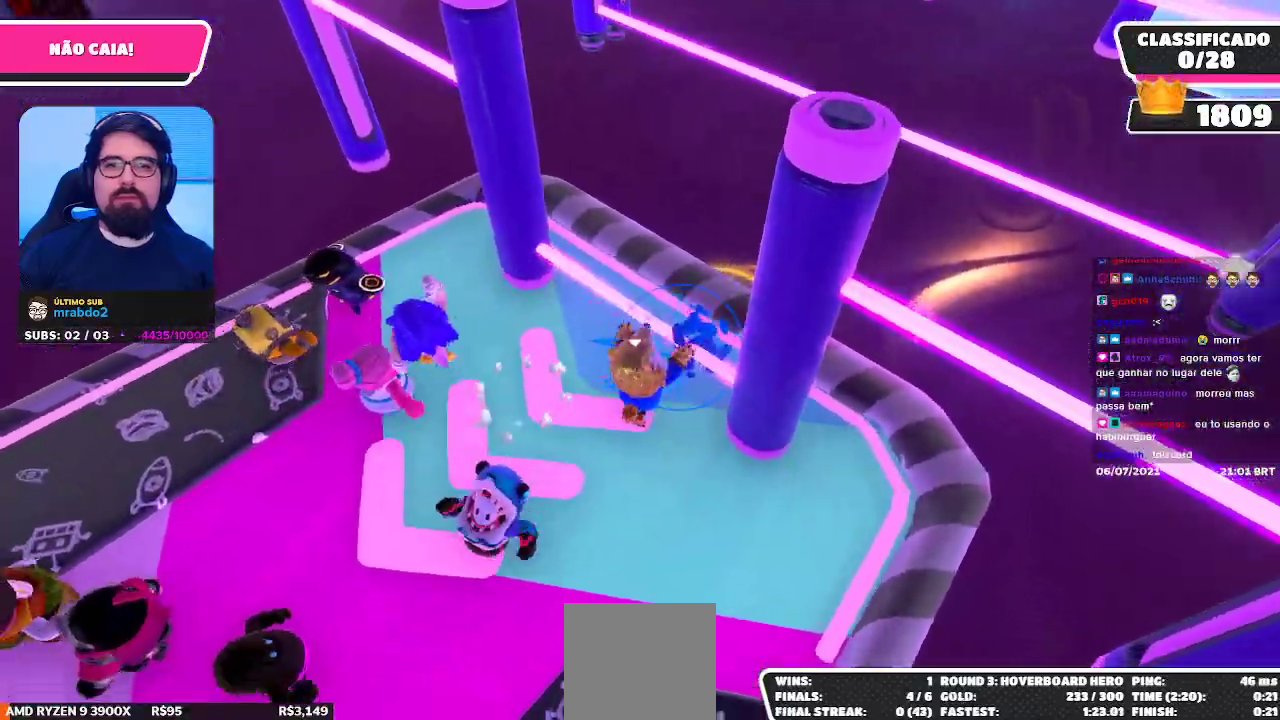
{"buttons": [], "left_stick": "left", "right_stick": "left", "events": [[333, "left_stick", "center"], [367, "R2", "up"], [400, "left_stick", "left"], [500, "right_stick", "left"]]}
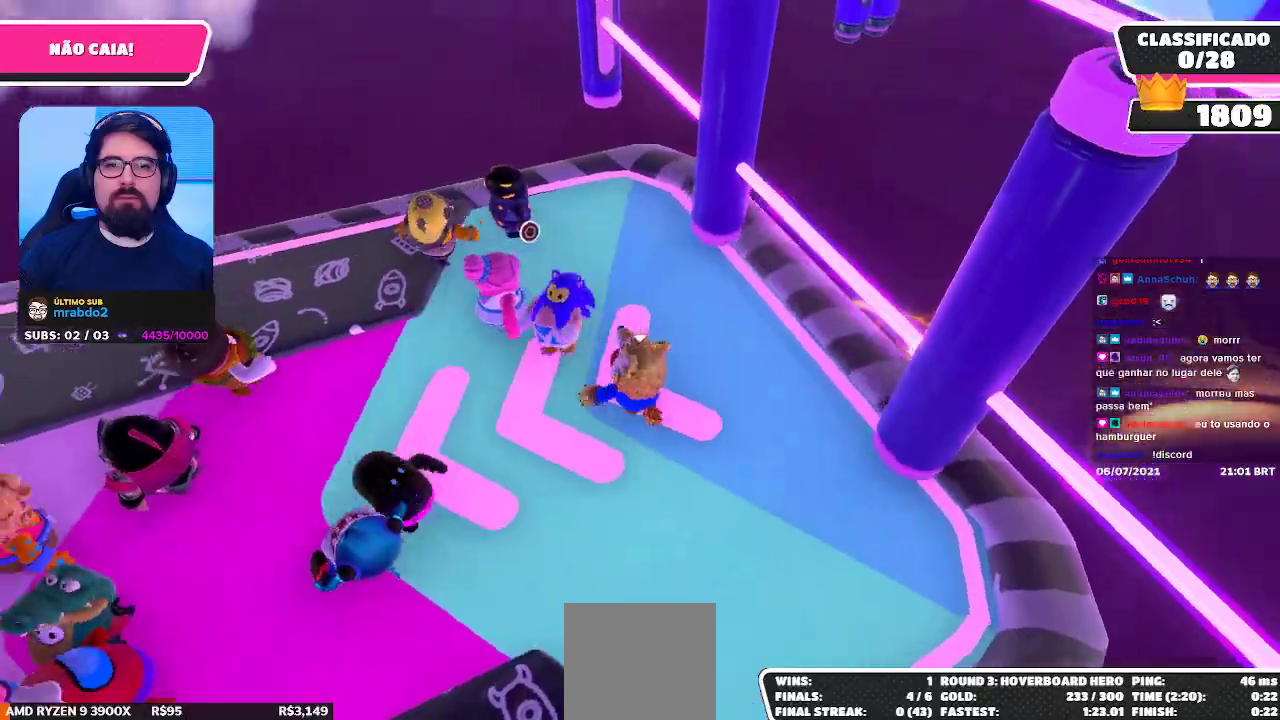
{"buttons": [], "left_stick": "up", "right_stick": "center", "events": [[150, "right_stick", "up-left"], [250, "left_stick", "up-left"], [267, "right_stick", "center"], [400, "left_stick", "up"]]}
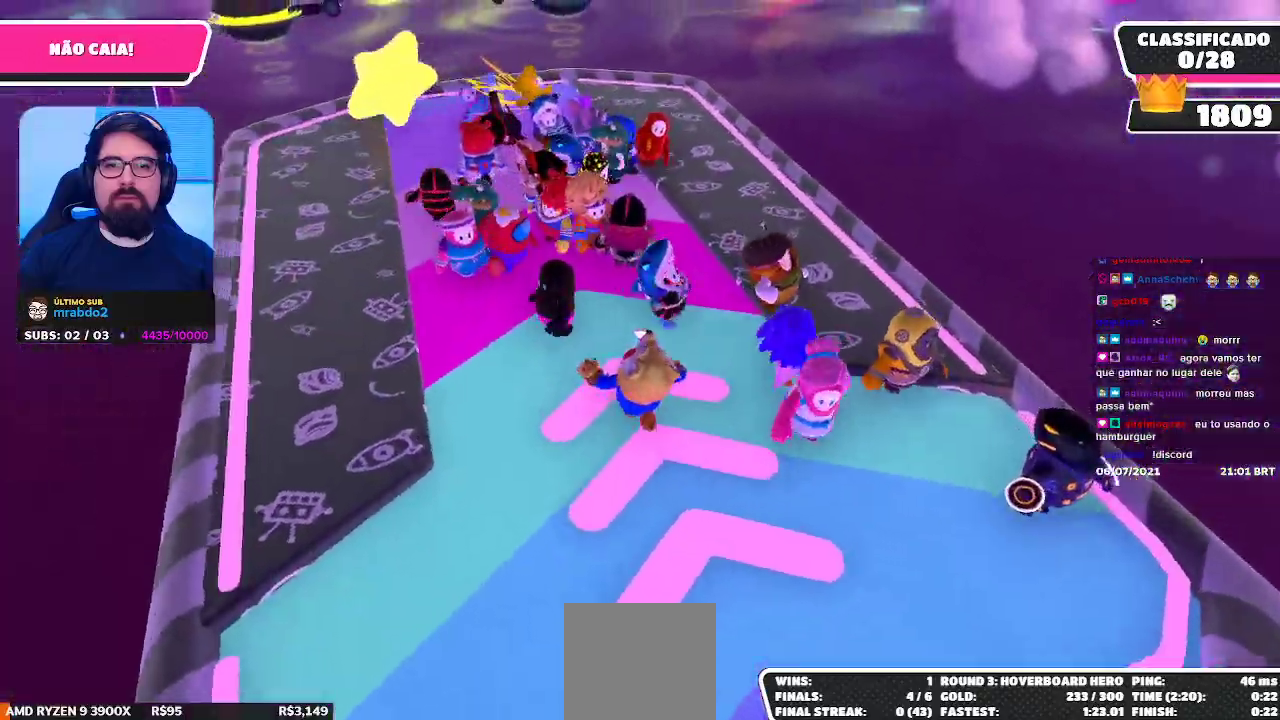
{"buttons": [], "left_stick": "up", "right_stick": "right", "events": [[33, "left_stick", "up-right"], [100, "right_stick", "up"], [383, "right_stick", "center"], [450, "left_stick", "up"], [450, "right_stick", "right"]]}
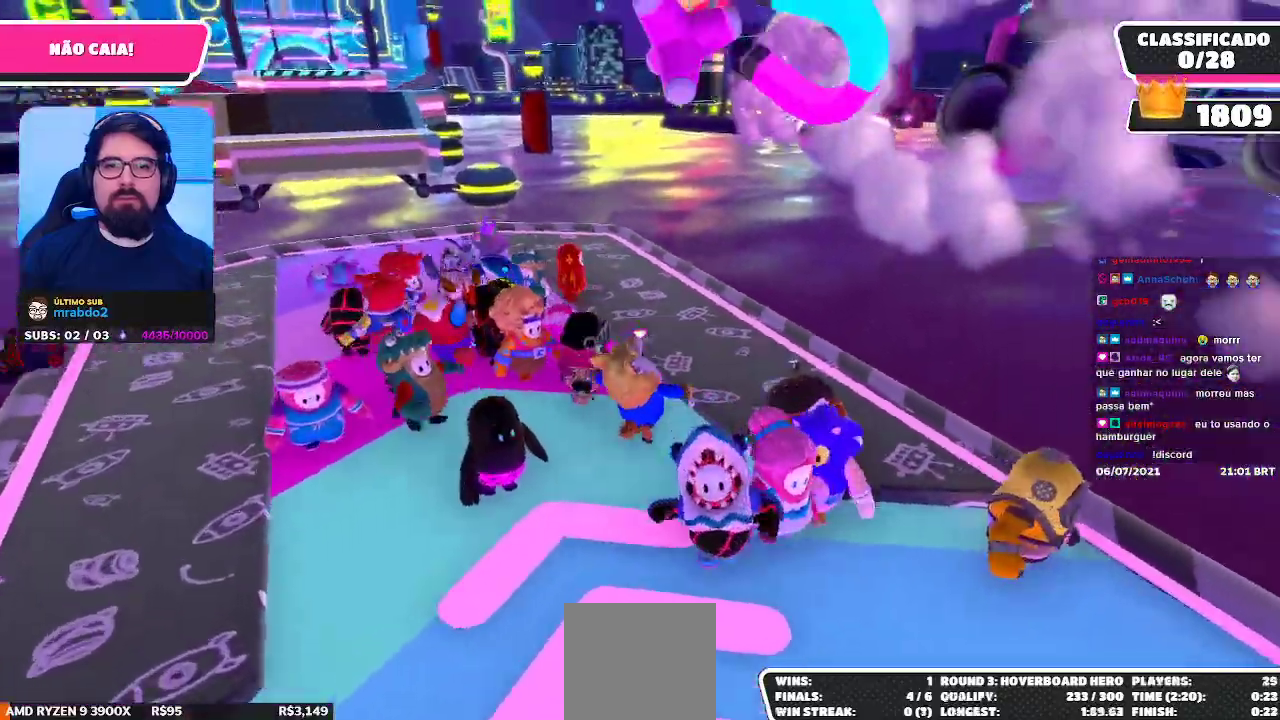
{"buttons": [], "left_stick": "up-left", "right_stick": "center", "events": [[117, "right_stick", "center"], [200, "left_stick", "center"], [333, "left_stick", "up-left"]]}
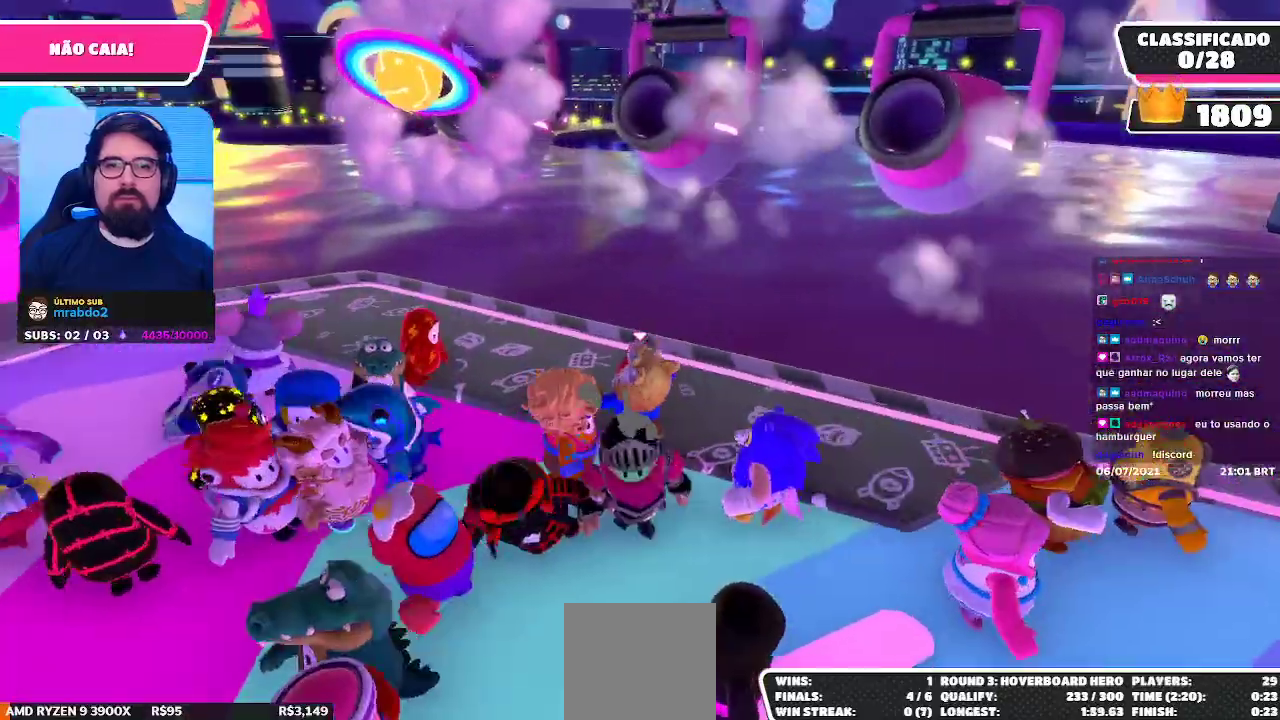
{"buttons": [], "left_stick": "up-left", "right_stick": "center", "events": [[33, "right_stick", "right"], [133, "right_stick", "center"], [317, "right_stick", "right"], [433, "right_stick", "center"]]}
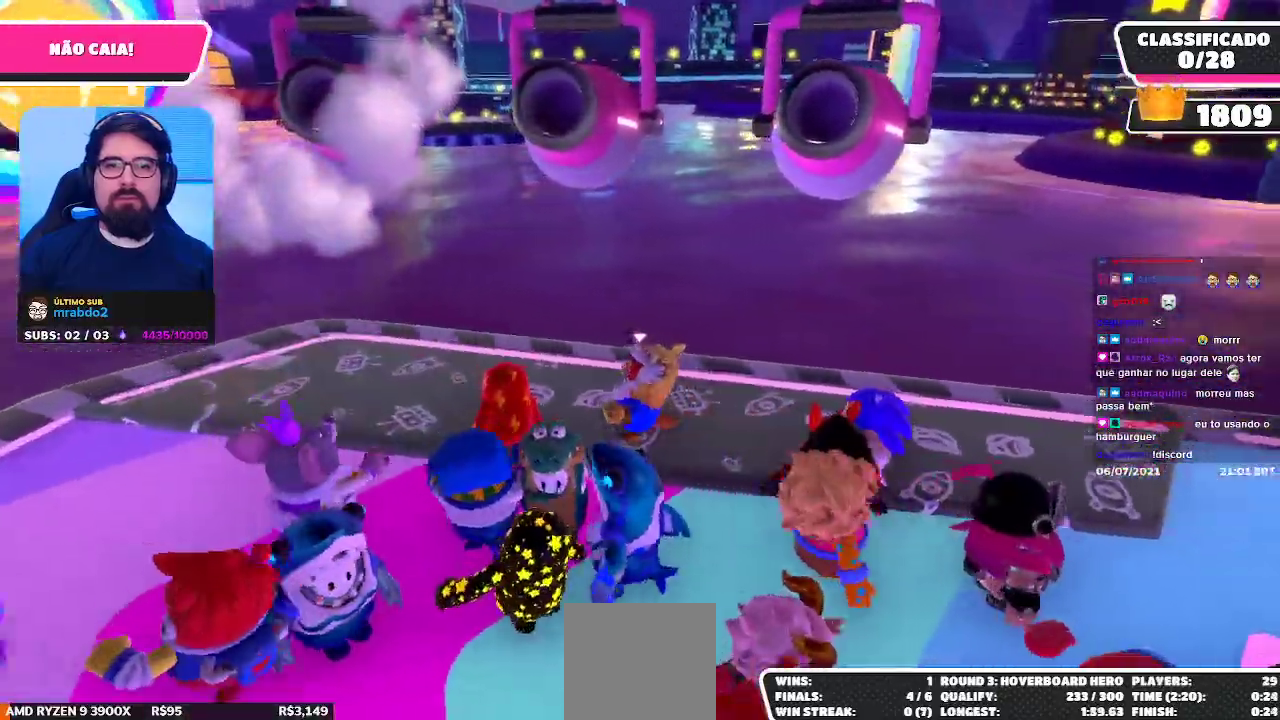
{"buttons": [], "left_stick": "center", "right_stick": "center"}
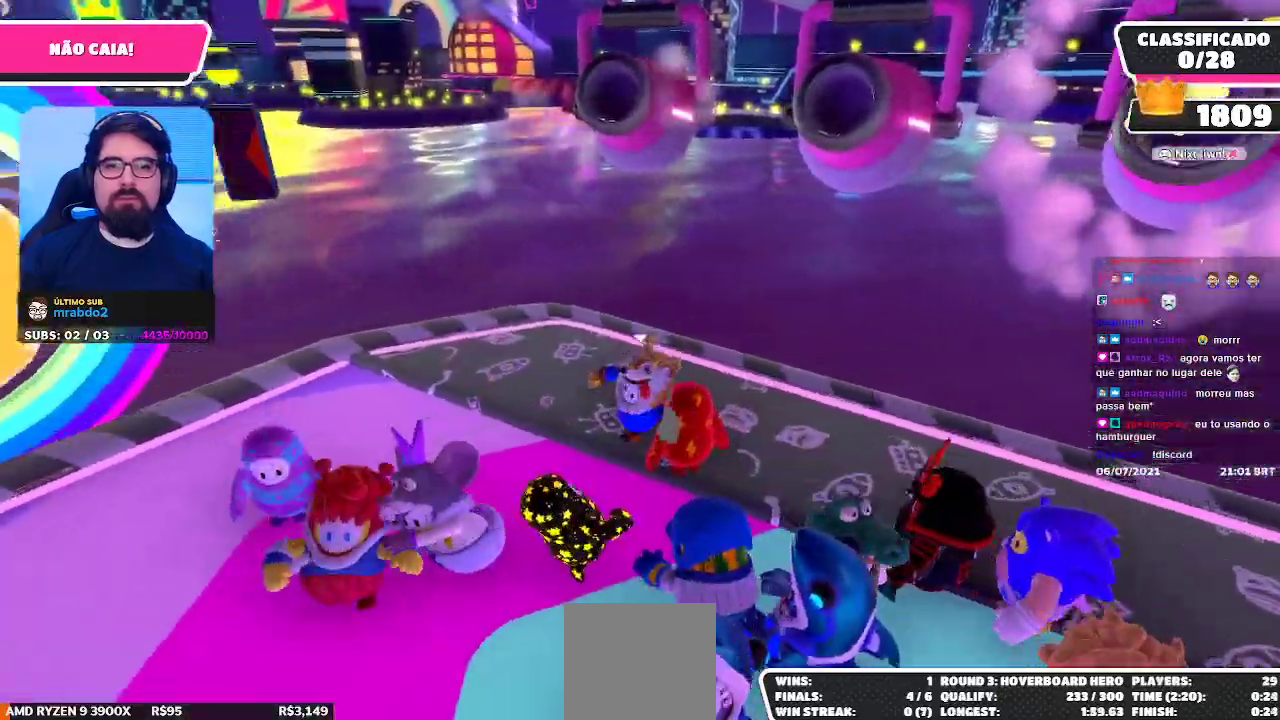
{"buttons": [], "left_stick": "up-left", "right_stick": "center", "events": [[167, "left_stick", "up-right"], [200, "right_stick", "right"], [317, "right_stick", "center"], [467, "left_stick", "up-left"]]}
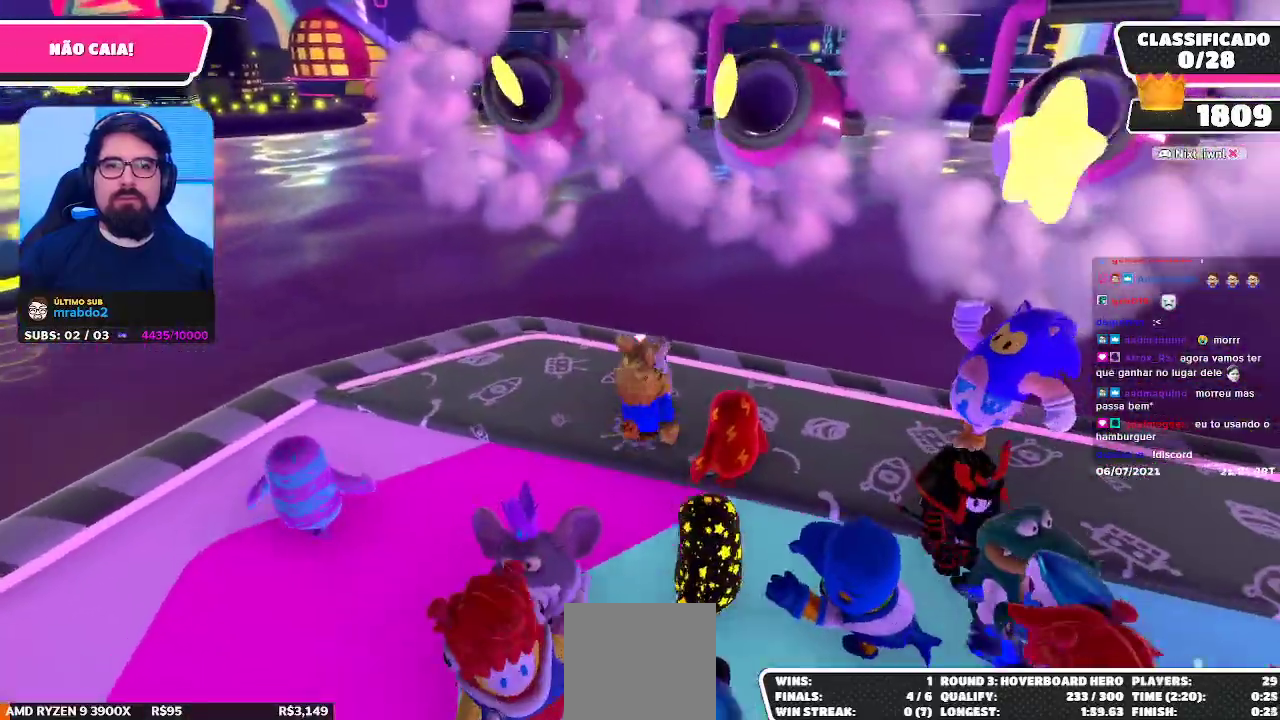
{"buttons": [], "left_stick": "up-right", "right_stick": "center", "events": [[67, "left_stick", "down-left"], [200, "left_stick", "down-right"], [433, "left_stick", "up-right"]]}
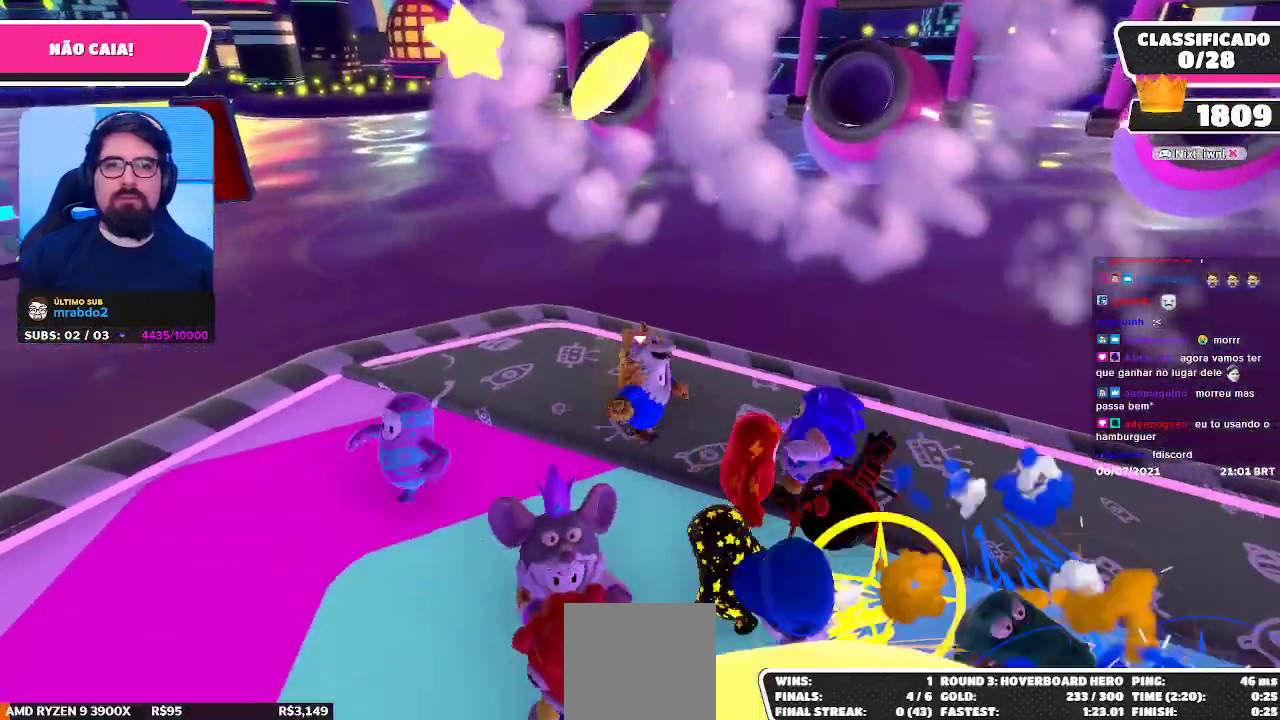
{"buttons": [], "left_stick": "left", "right_stick": "center", "events": [[117, "left_stick", "center"], [250, "right_stick", "up-right"], [283, "left_stick", "left"], [450, "right_stick", "center"]]}
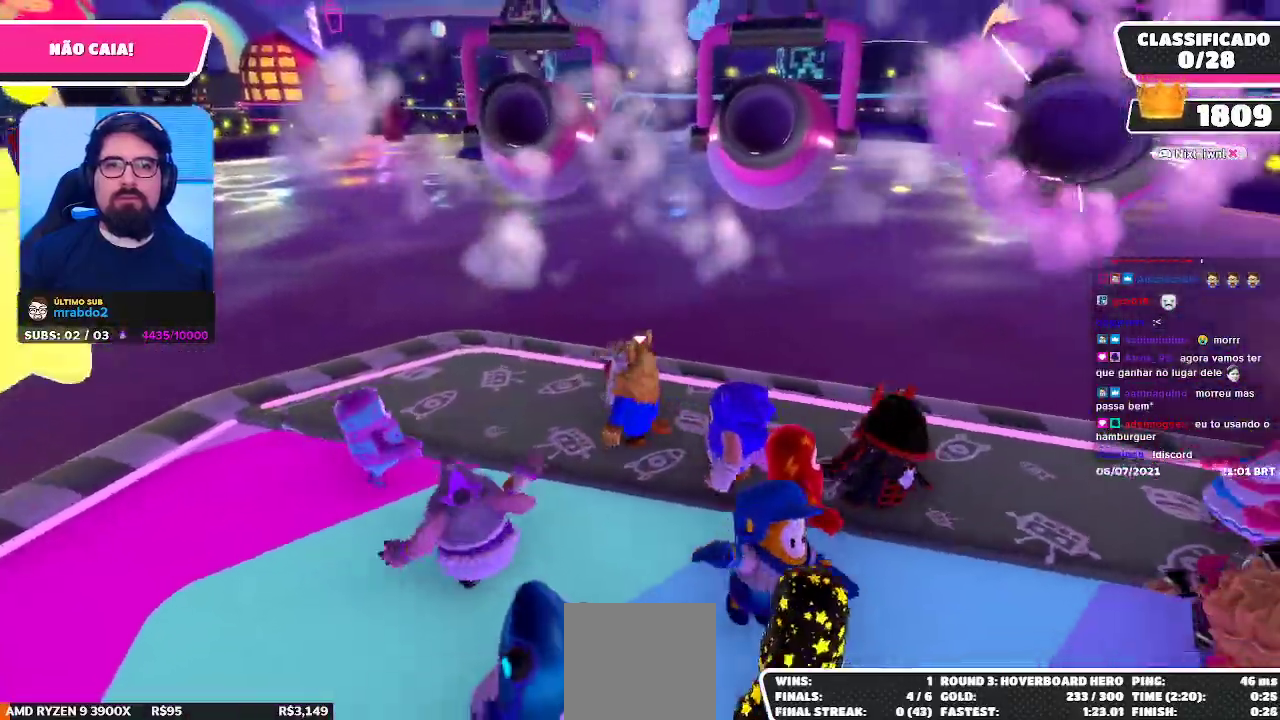
{"buttons": [], "left_stick": "down-left", "right_stick": "center", "events": [[150, "left_stick", "up"], [250, "left_stick", "right"], [300, "left_stick", "down-right"], [450, "left_stick", "down-left"]]}
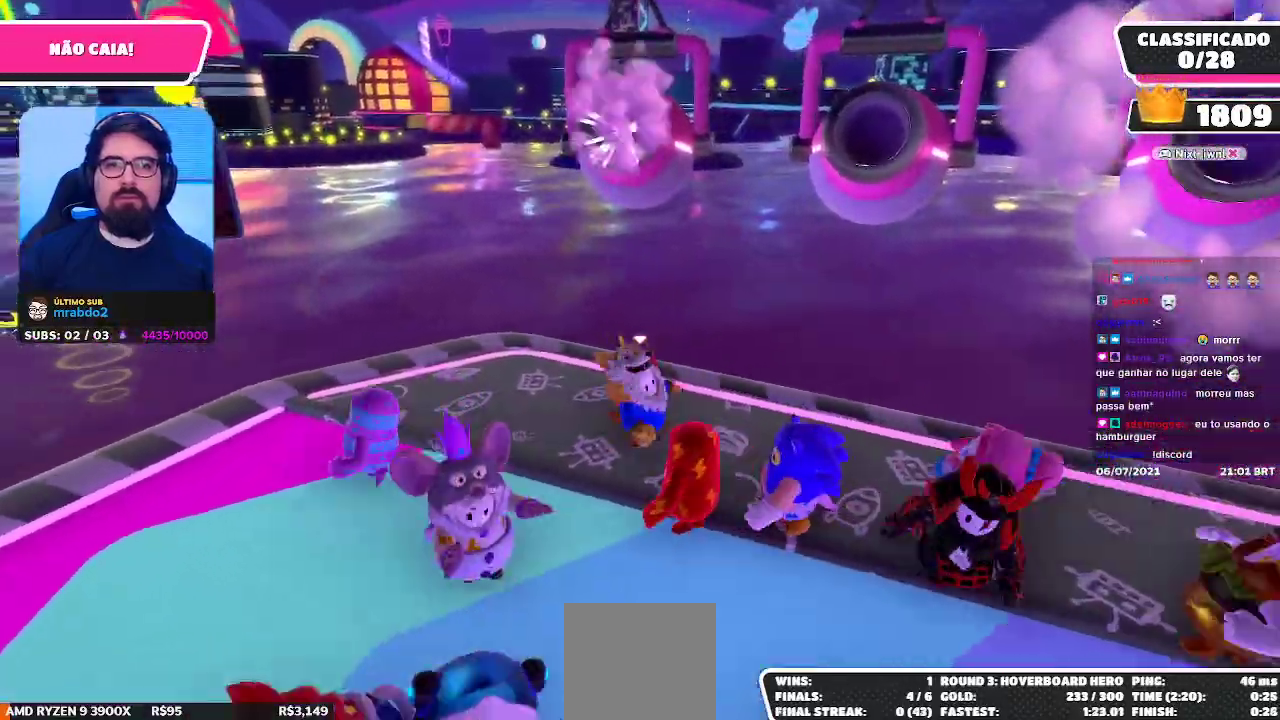
{"buttons": [], "left_stick": "down", "right_stick": "center", "events": [[150, "left_stick", "up-left"], [250, "left_stick", "up-right"], [367, "left_stick", "down-right"], [467, "left_stick", "down"]]}
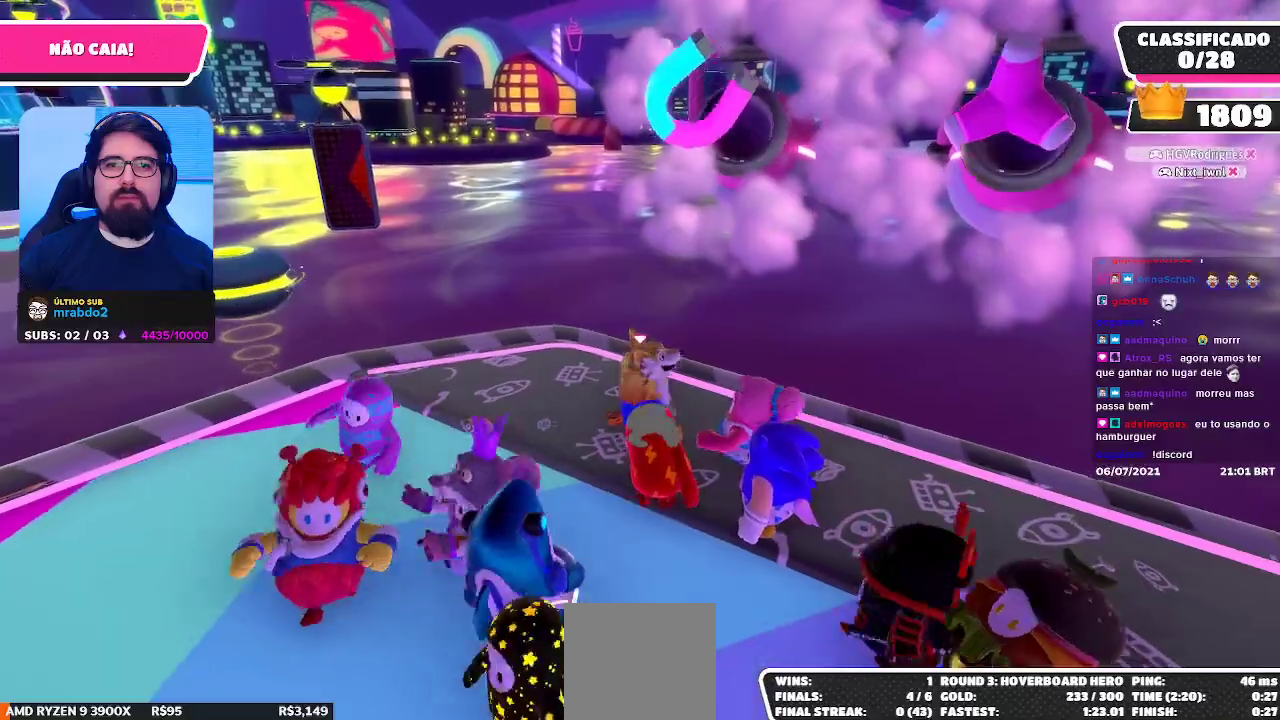
{"buttons": [], "left_stick": "up-right", "right_stick": "center", "events": [[50, "left_stick", "down-left"], [100, "left_stick", "center"], [217, "left_stick", "up-left"], [450, "left_stick", "up-right"]]}
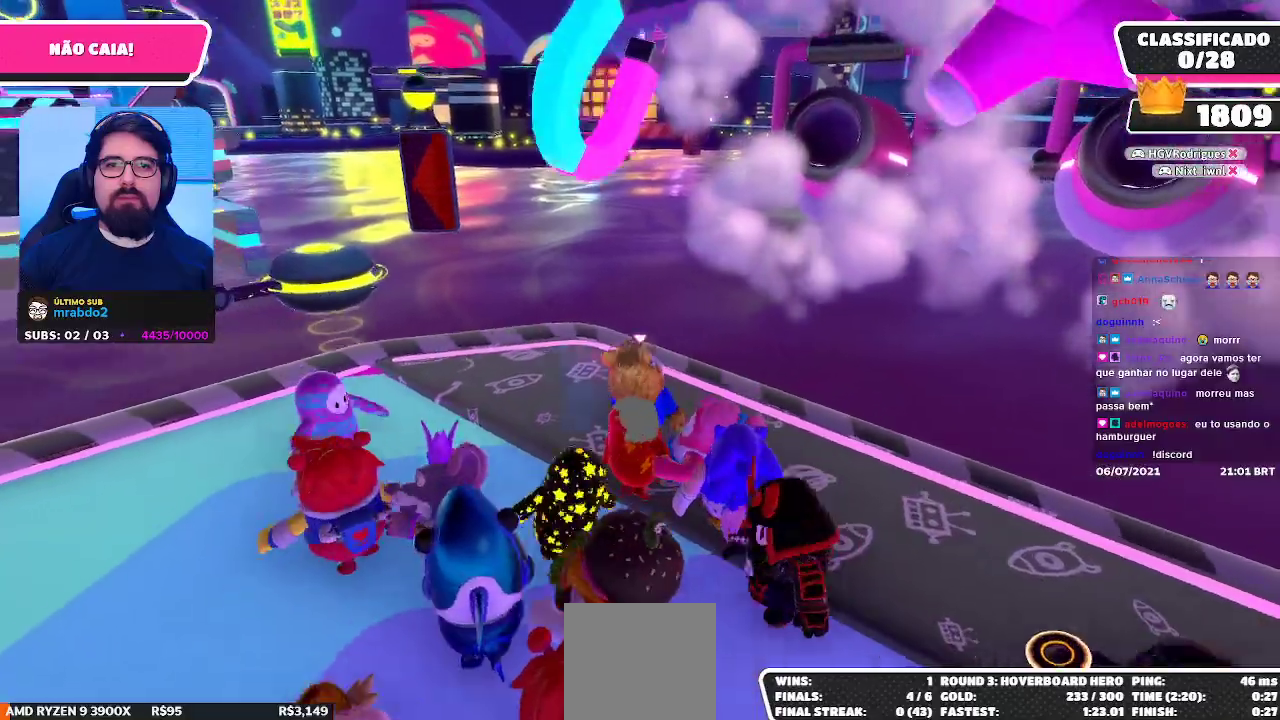
{"buttons": [], "left_stick": "down-left", "right_stick": "center", "events": [[133, "left_stick", "up-left"], [267, "left_stick", "left"], [467, "left_stick", "down-left"]]}
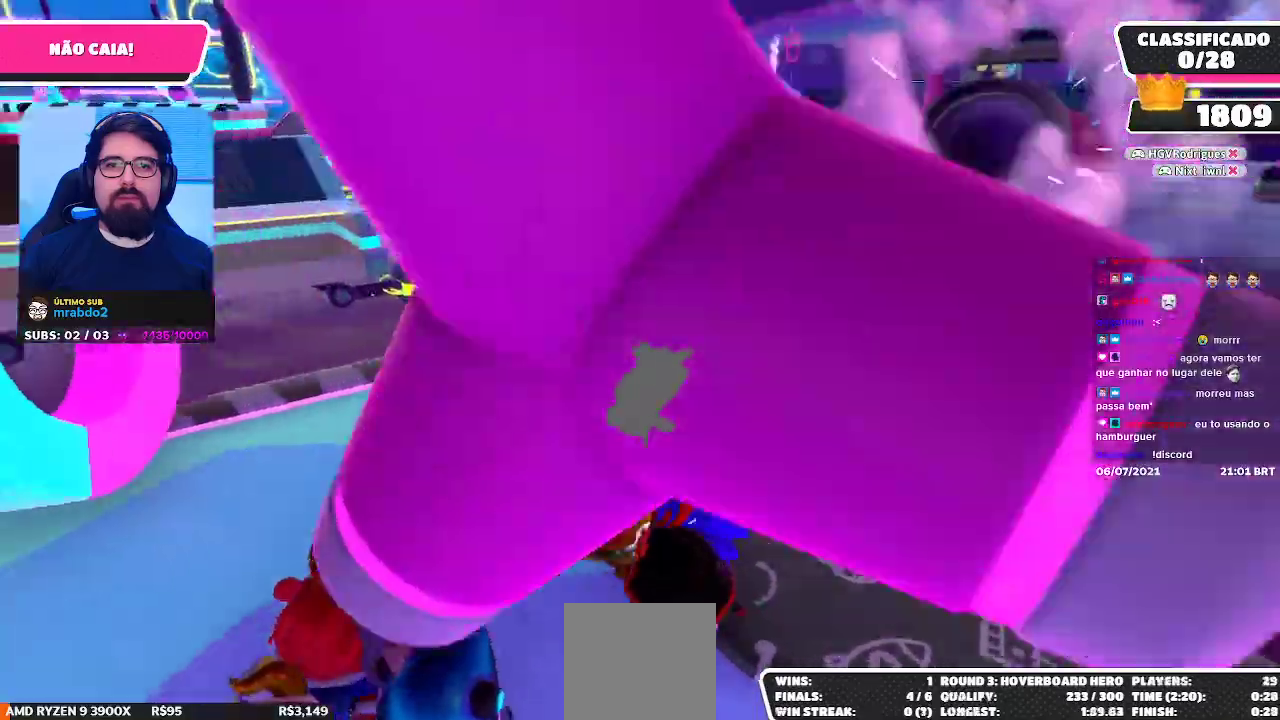
{"buttons": [], "left_stick": "up-left", "right_stick": "down-left", "events": [[83, "left_stick", "down"], [217, "right_stick", "down"], [250, "left_stick", "down-left"], [267, "right_stick", "down-left"], [433, "left_stick", "up-left"]]}
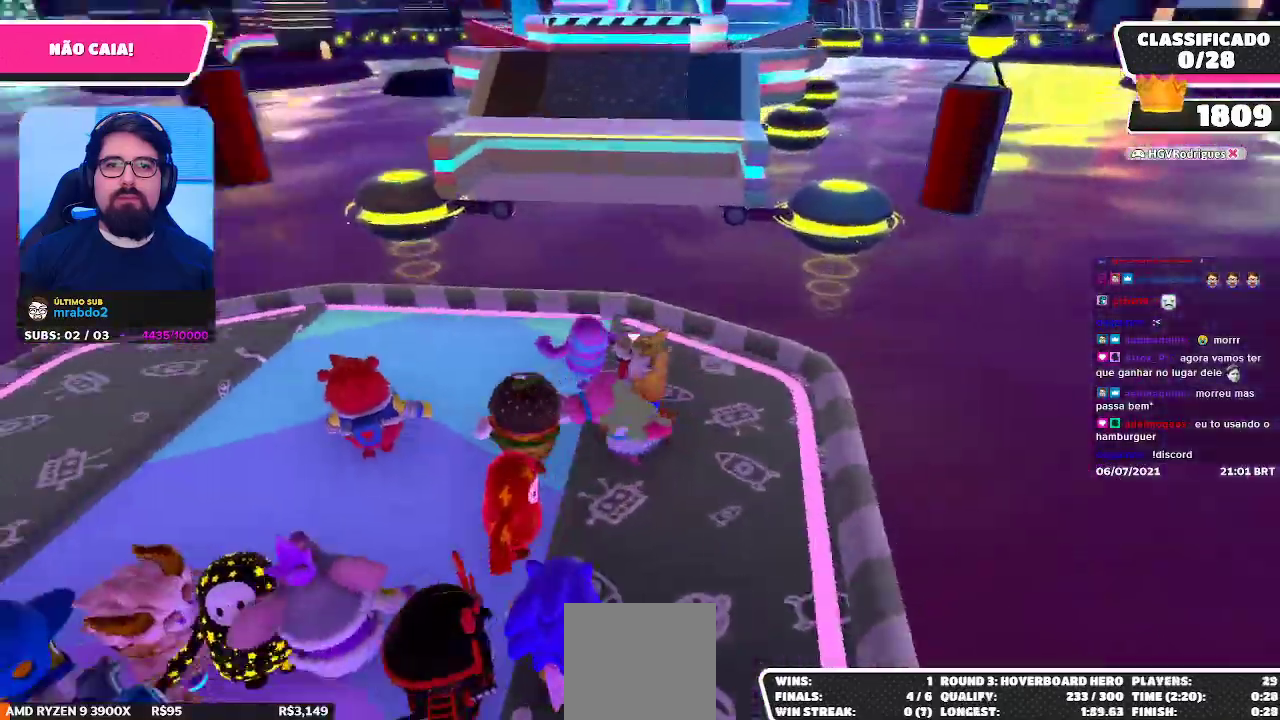
{"buttons": [], "left_stick": "down", "right_stick": "right", "events": [[50, "right_stick", "center"], [317, "left_stick", "down-left"], [400, "left_stick", "down"], [417, "right_stick", "right"]]}
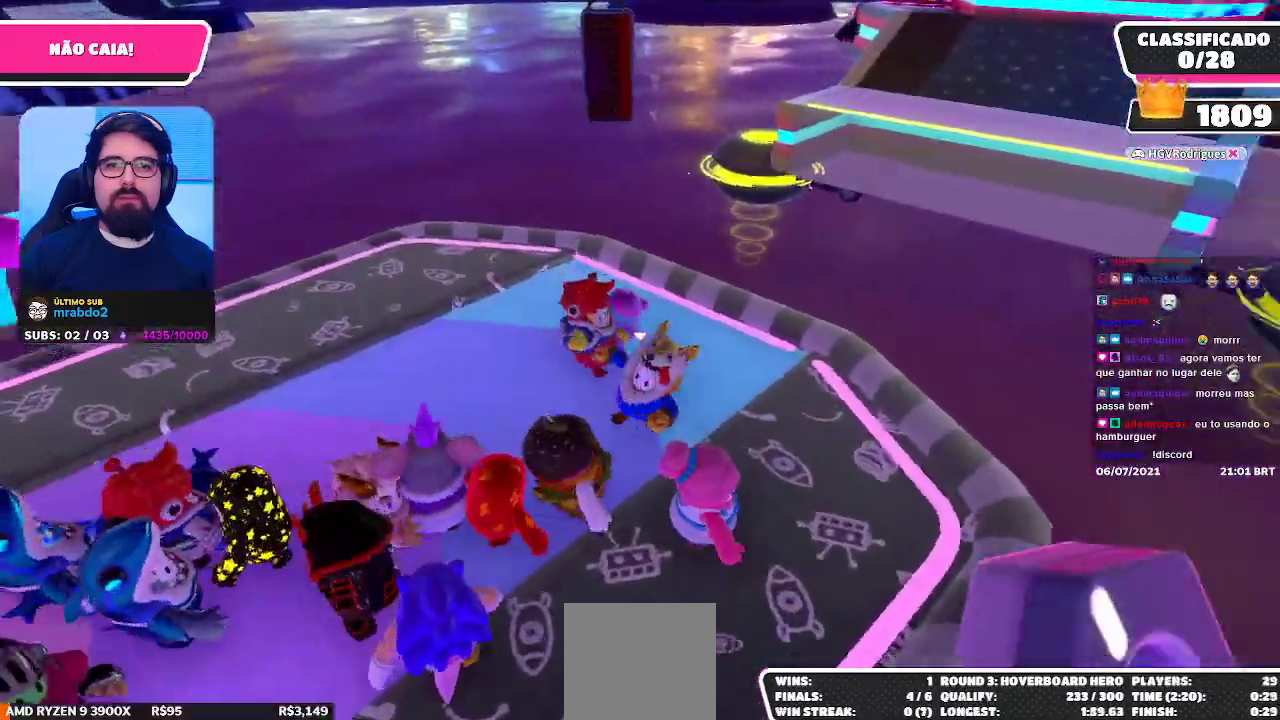
{"buttons": [], "left_stick": "left", "right_stick": "center", "events": [[17, "left_stick", "down-right"], [83, "right_stick", "center"], [200, "left_stick", "up-right"], [333, "left_stick", "up-left"], [433, "left_stick", "left"]]}
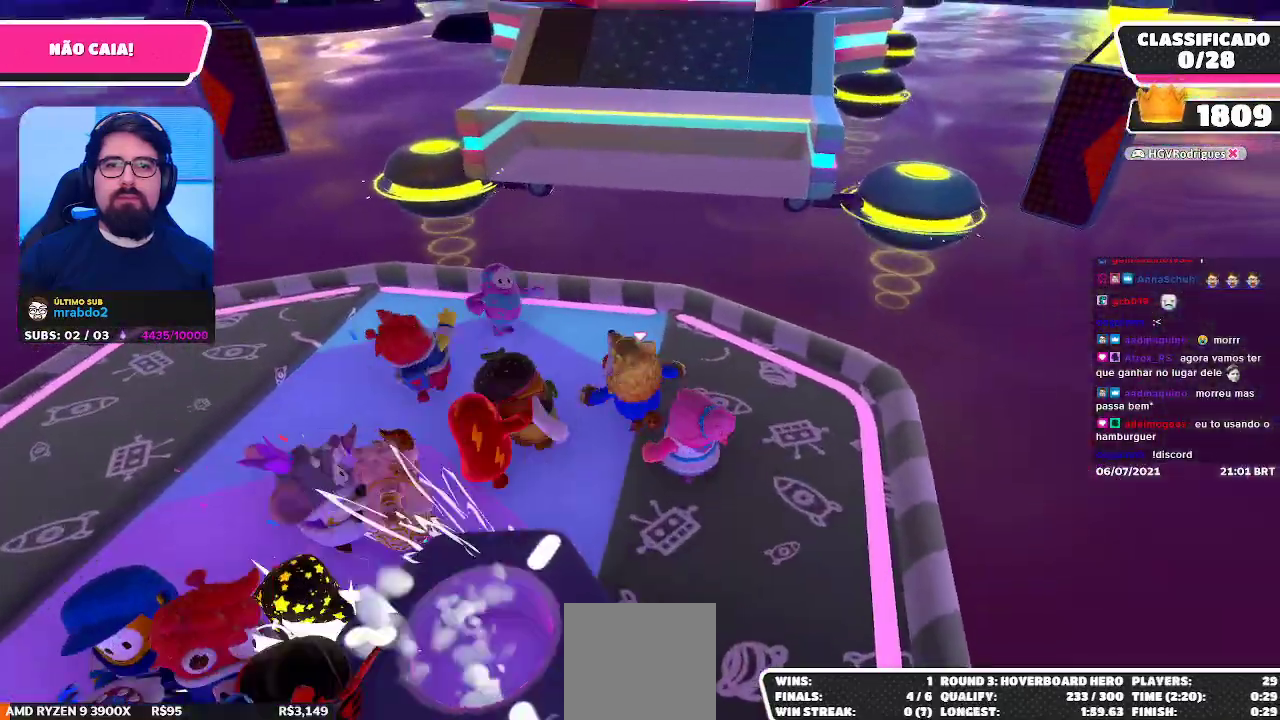
{"buttons": [], "left_stick": "up-left", "right_stick": "center", "events": [[17, "left_stick", "down-left"], [150, "left_stick", "down-right"], [350, "left_stick", "up-right"], [400, "left_stick", "up"], [500, "left_stick", "up-left"]]}
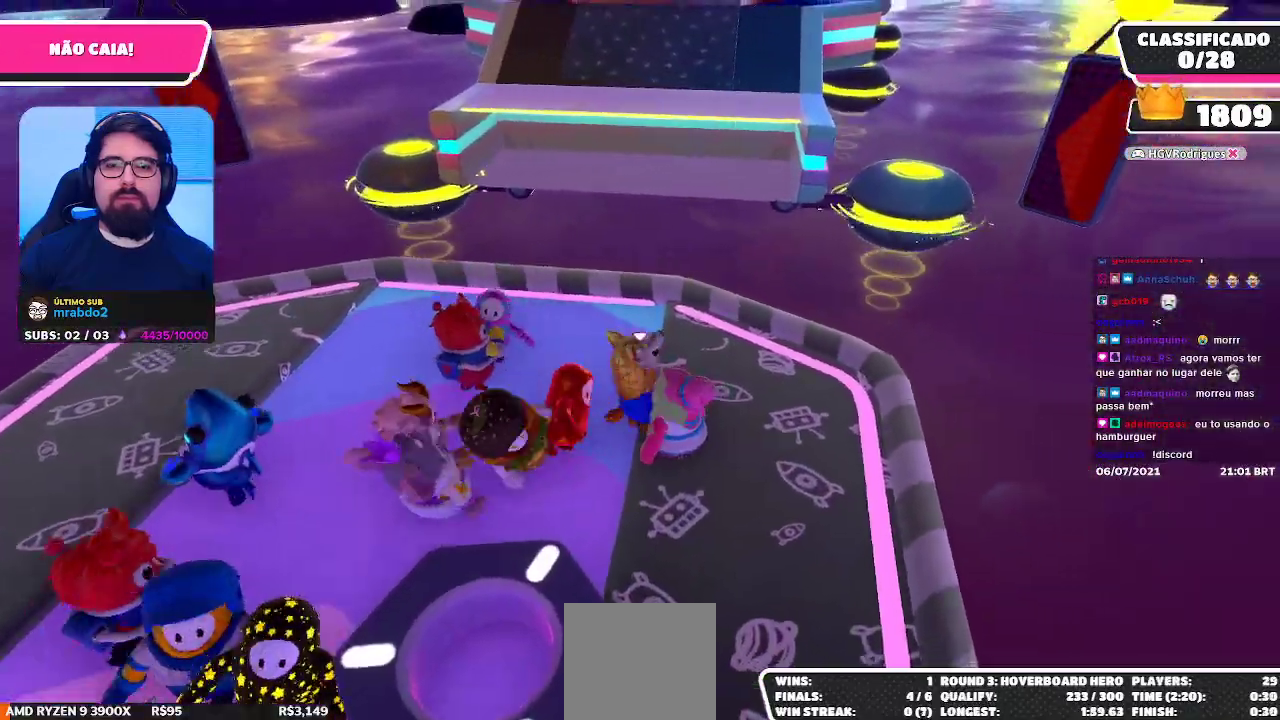
{"buttons": [], "left_stick": "up-right", "right_stick": "center", "events": [[167, "left_stick", "down-left"], [283, "left_stick", "down-right"], [483, "left_stick", "up-right"]]}